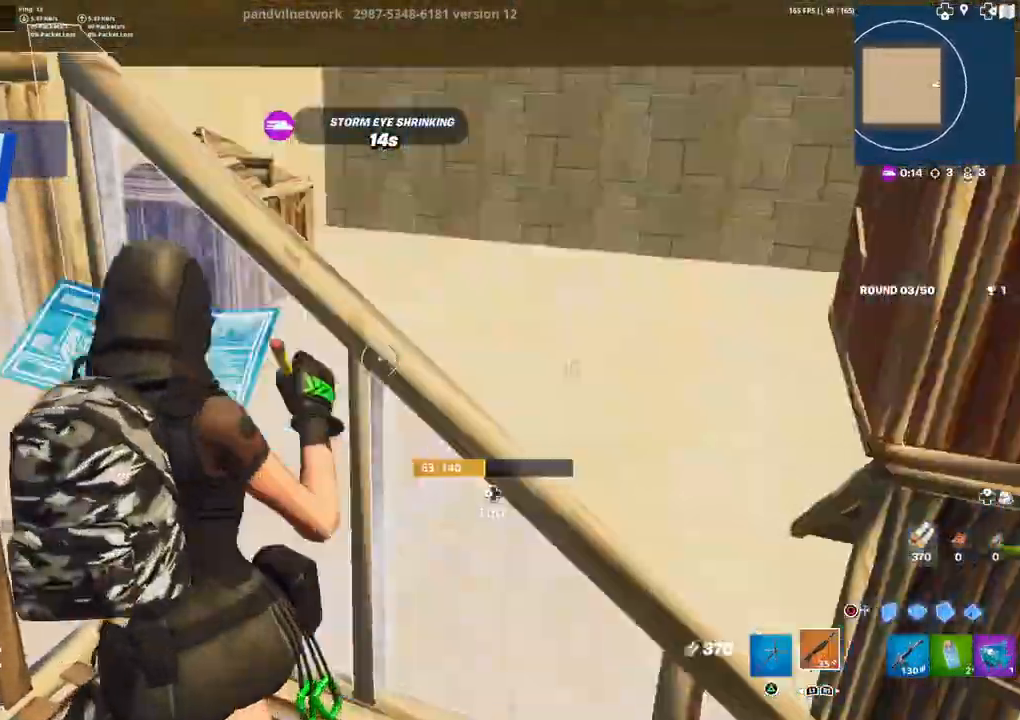
Gameplay with a controller (PlayStation layout); each line is a JSON object with the inputs held at the frame after it. "events" lists button and stick changes between this image and that frame as [ms after this image, input, new state], when the widget could be followed in between.
{"buttons": [], "left_stick": "up-right", "right_stick": "center", "events": [[50, "CIRCLE", "up"], [50, "DPAD_LEFT", "up"], [50, "R1", "up"], [167, "right_stick", "right"], [183, "left_stick", "down"], [267, "left_stick", "right"], [417, "left_stick", "up-right"], [450, "right_stick", "center"]]}
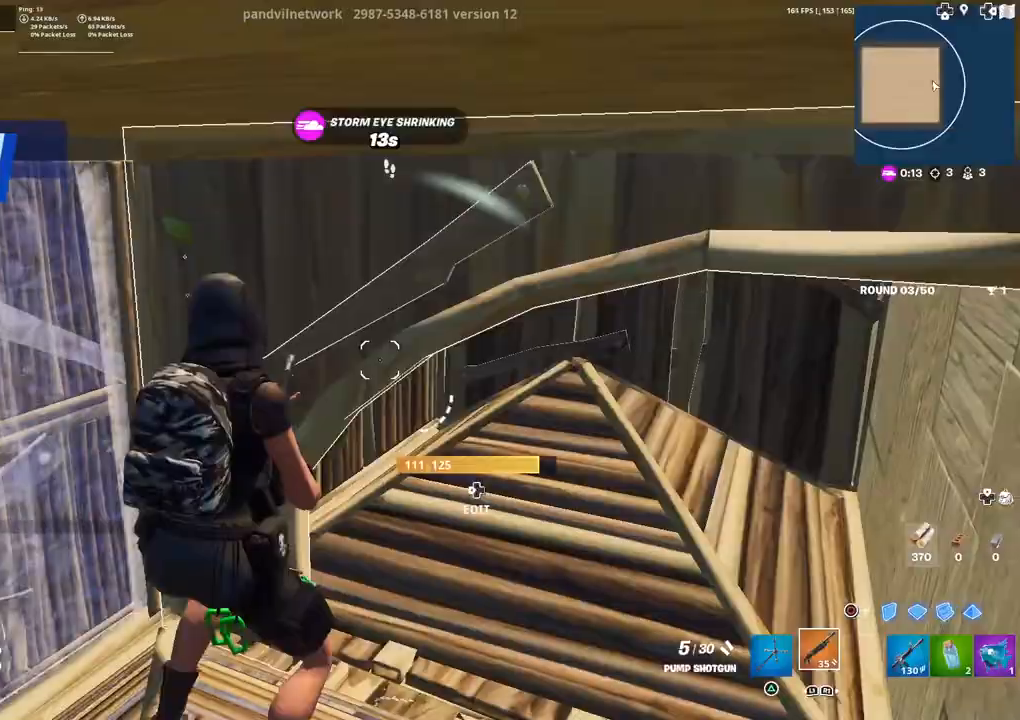
{"buttons": [], "left_stick": "up-right", "right_stick": "center", "events": []}
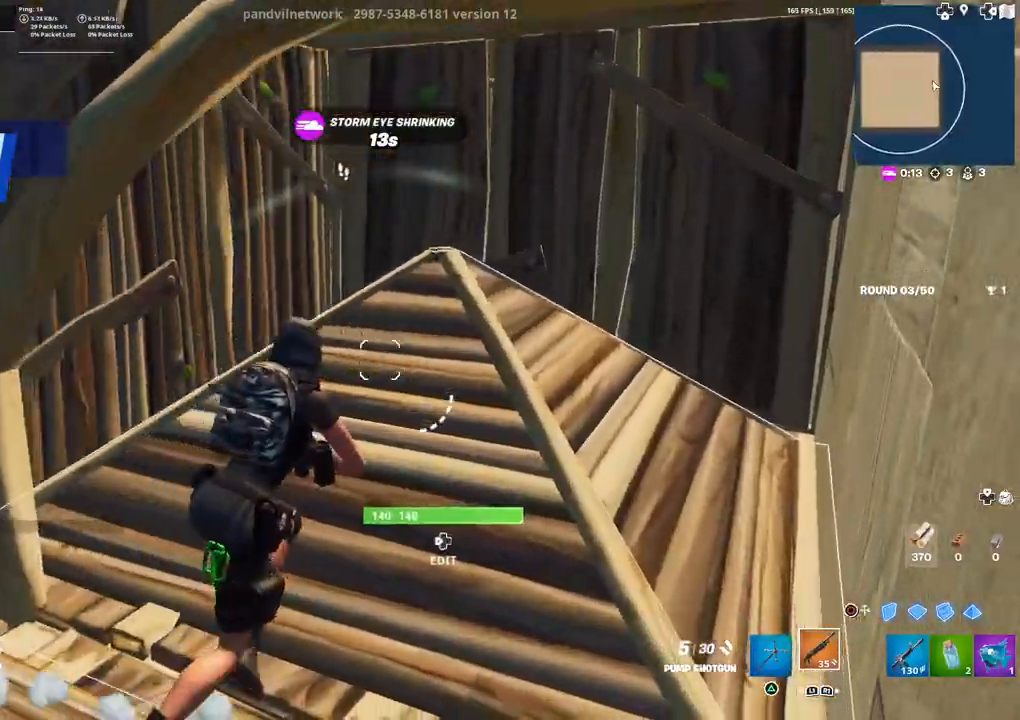
{"buttons": ["START"], "left_stick": "center", "right_stick": "center", "events": [[333, "left_stick", "center"], [433, "START", "down"]]}
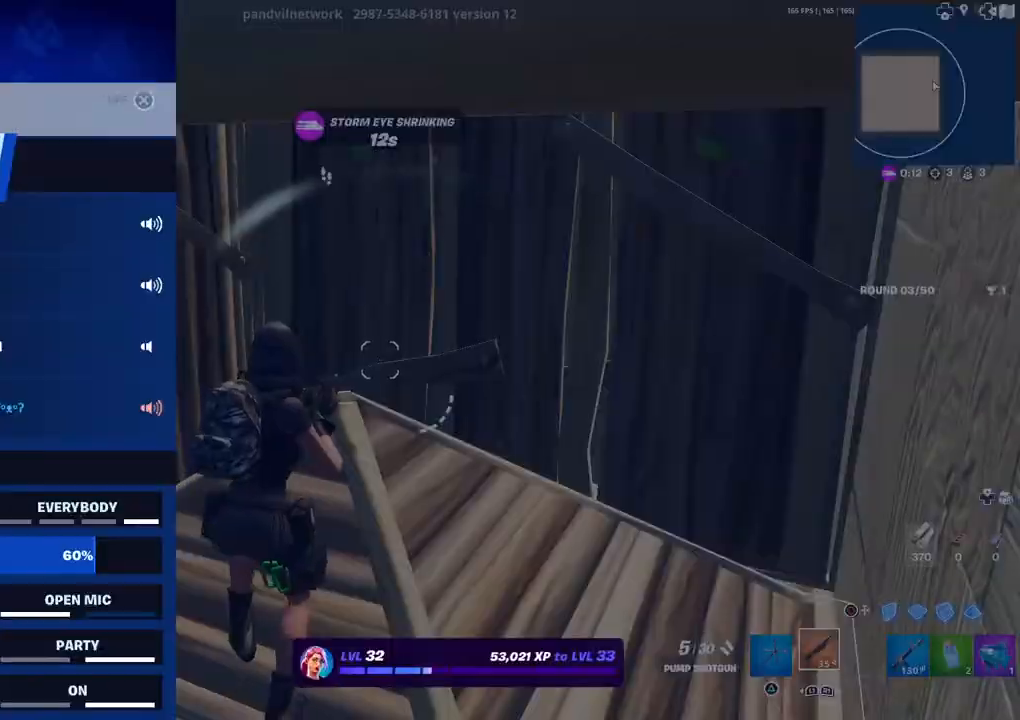
{"buttons": [], "left_stick": "center", "right_stick": "center", "events": [[33, "START", "up"], [83, "DPAD_LEFT", "down"], [183, "DPAD_LEFT", "up"], [267, "DPAD_DOWN", "down"], [333, "DPAD_DOWN", "up"], [417, "DPAD_DOWN", "down"], [500, "DPAD_DOWN", "up"]]}
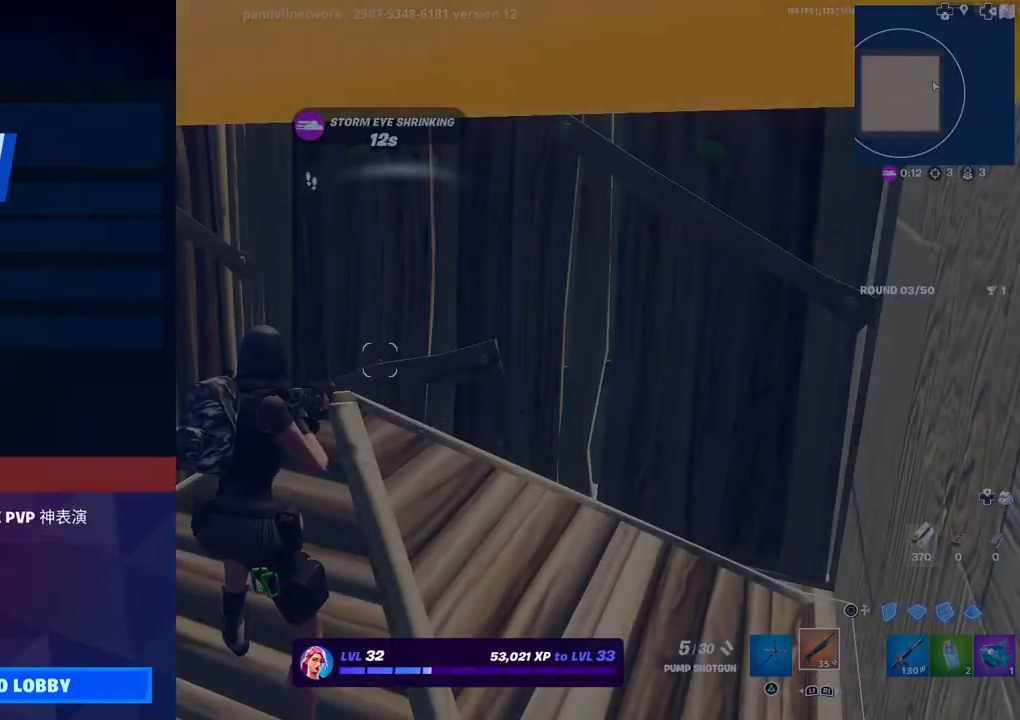
{"buttons": [], "left_stick": "center", "right_stick": "center", "events": [[150, "CROSS", "down"], [217, "CROSS", "up"]]}
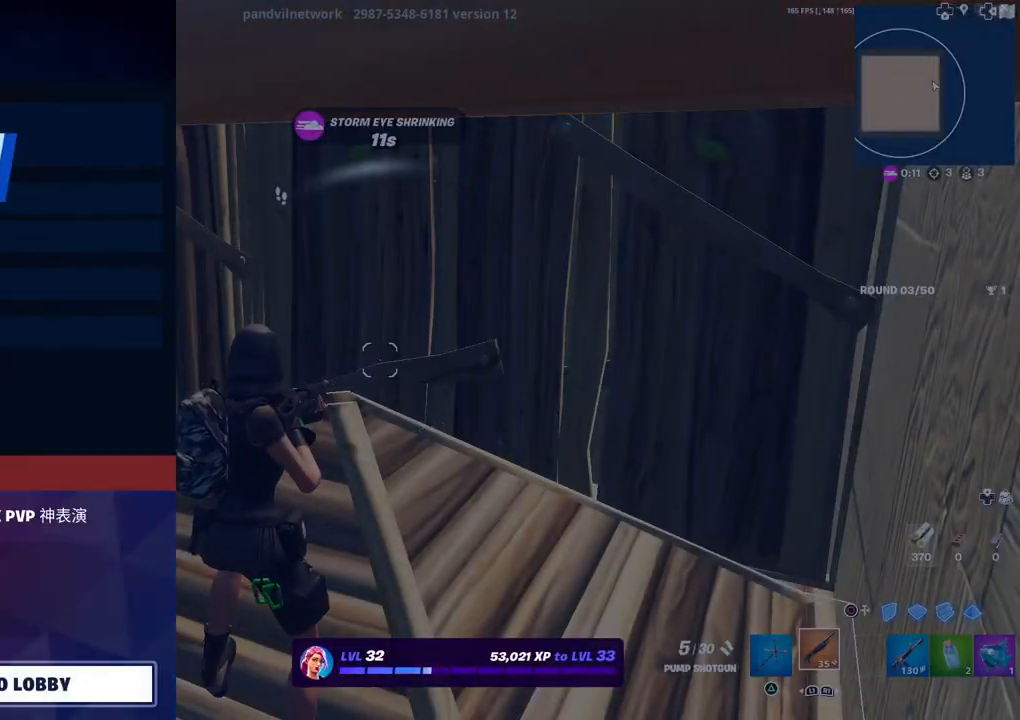
{"buttons": [], "left_stick": "center", "right_stick": "center", "events": [[133, "CIRCLE", "down"], [200, "CIRCLE", "up"], [350, "CIRCLE", "down"], [417, "CIRCLE", "up"]]}
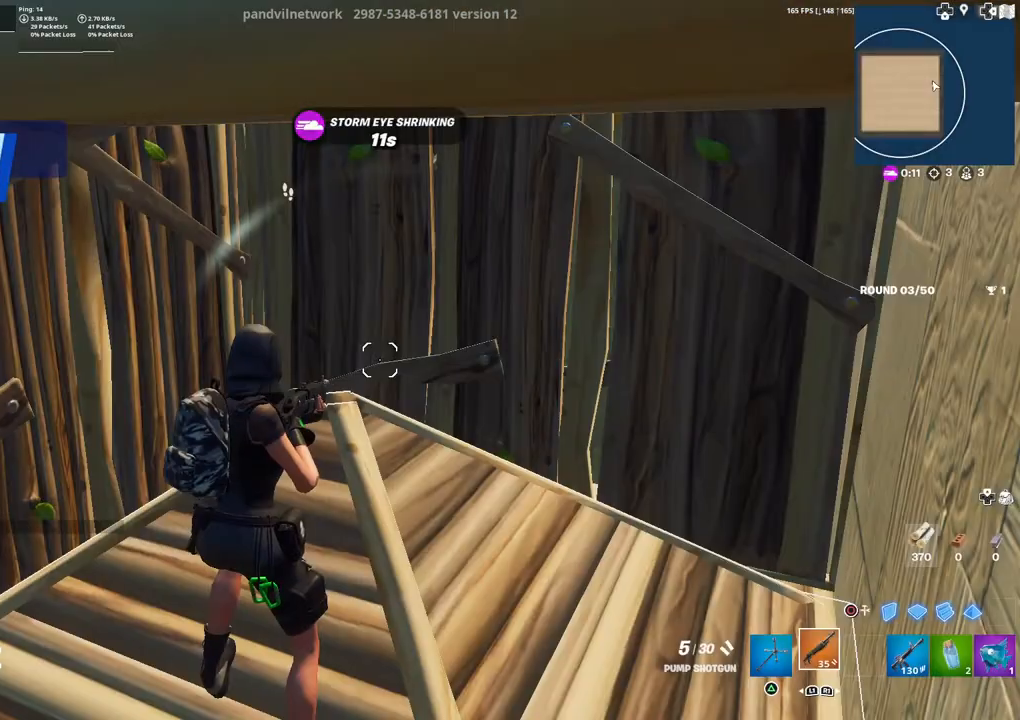
{"buttons": ["R1", "DPAD_LEFT"], "left_stick": "right", "right_stick": "center", "events": [[67, "right_stick", "left"], [150, "left_stick", "down"], [233, "right_stick", "up-left"], [417, "DPAD_LEFT", "down"], [417, "right_stick", "center"], [467, "R1", "down"], [467, "left_stick", "right"]]}
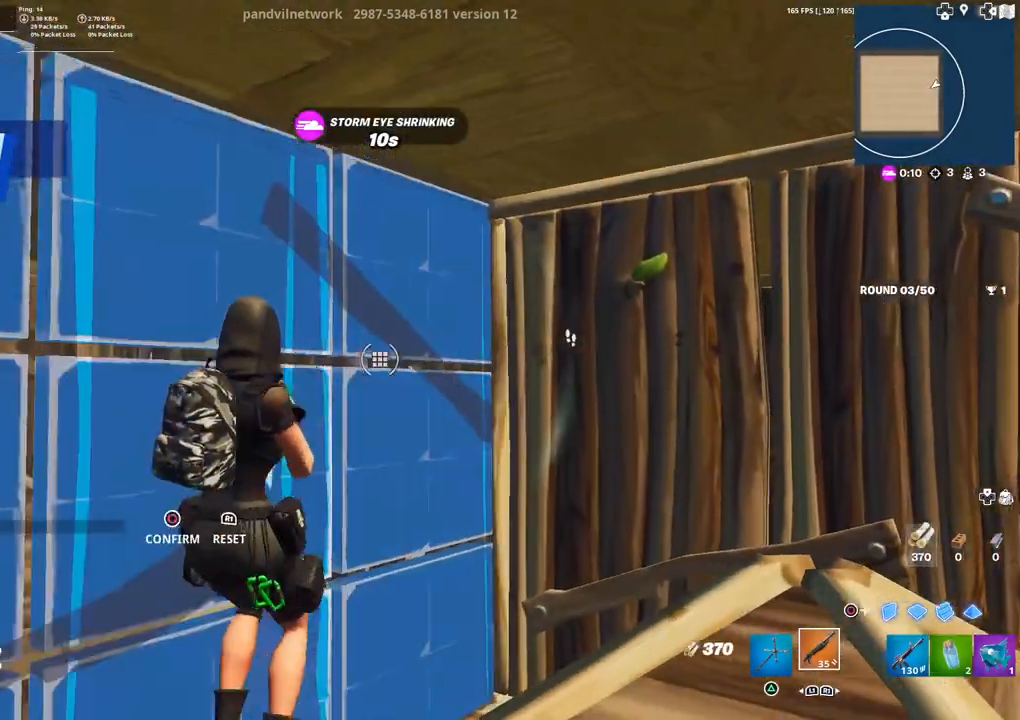
{"buttons": [], "left_stick": "up-right", "right_stick": "center", "events": [[17, "CIRCLE", "down"], [17, "DPAD_LEFT", "up"], [17, "left_stick", "down-right"], [100, "CIRCLE", "up"], [100, "R1", "up"], [233, "left_stick", "center"], [317, "left_stick", "up-right"]]}
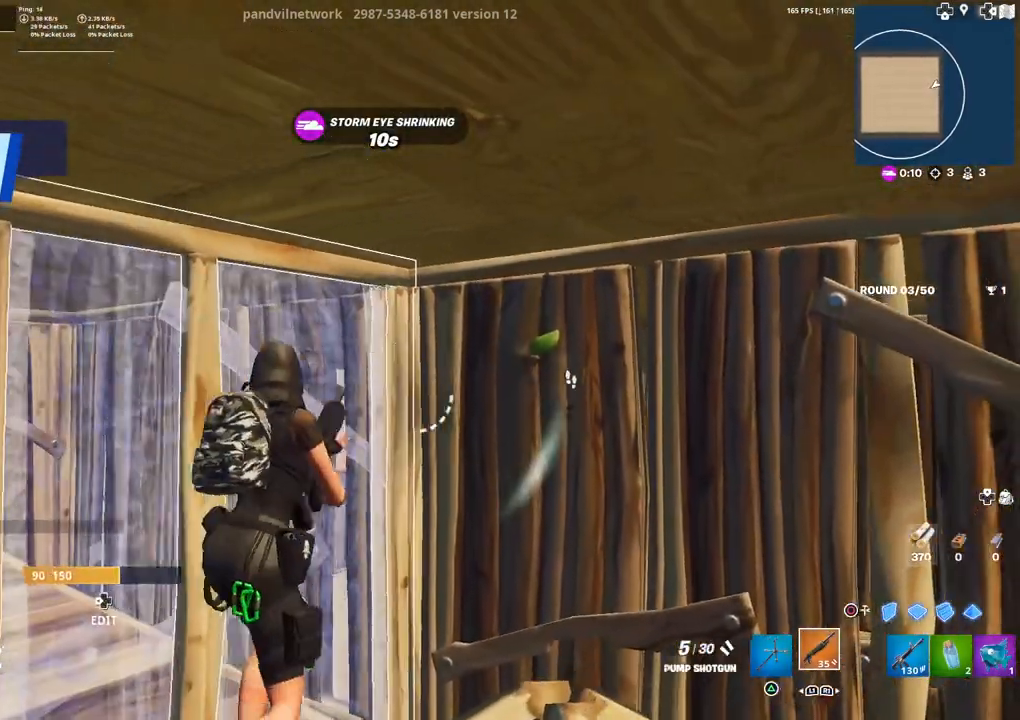
{"buttons": [], "left_stick": "left", "right_stick": "center", "events": [[50, "TRIANGLE", "down"], [50, "left_stick", "center"], [150, "TRIANGLE", "up"], [267, "right_stick", "right"], [317, "left_stick", "left"], [483, "right_stick", "center"]]}
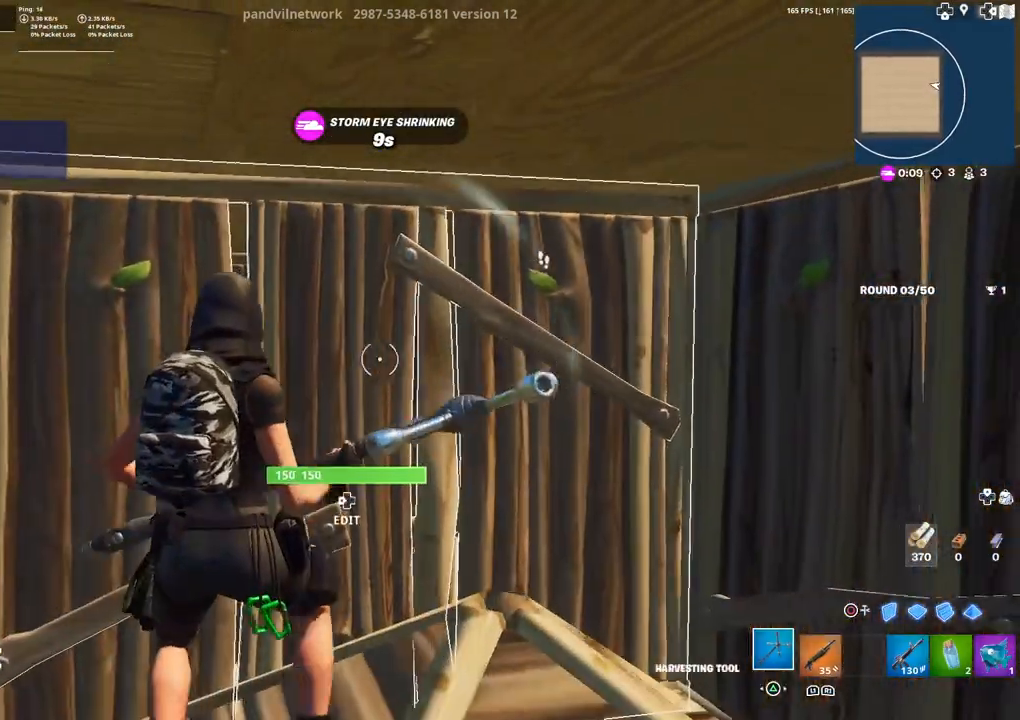
{"buttons": [], "left_stick": "up", "right_stick": "center", "events": [[17, "left_stick", "center"], [33, "R1", "down"], [100, "TRIANGLE", "down"], [167, "R1", "up"], [167, "TRIANGLE", "up"], [233, "left_stick", "up-right"], [333, "right_stick", "down-right"], [483, "right_stick", "center"], [500, "left_stick", "up"]]}
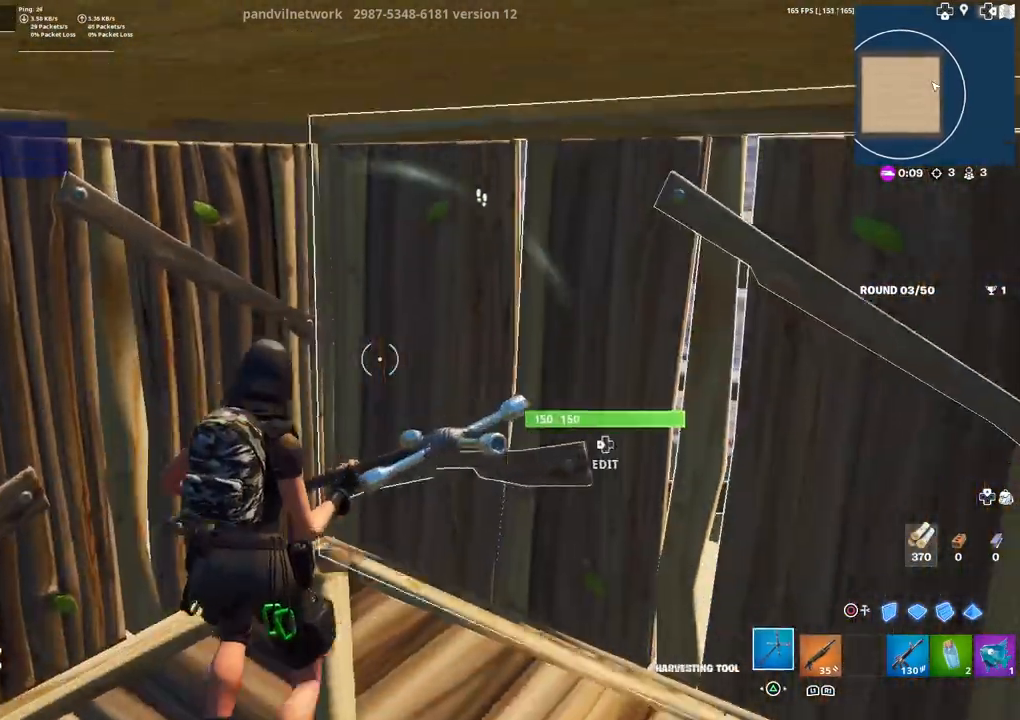
{"buttons": [], "left_stick": "up-left", "right_stick": "center", "events": [[17, "R1", "down"], [117, "R1", "up"], [133, "left_stick", "center"], [217, "right_stick", "right"], [333, "TRIANGLE", "down"], [367, "right_stick", "center"], [383, "left_stick", "up"], [433, "TRIANGLE", "up"], [483, "left_stick", "up-left"]]}
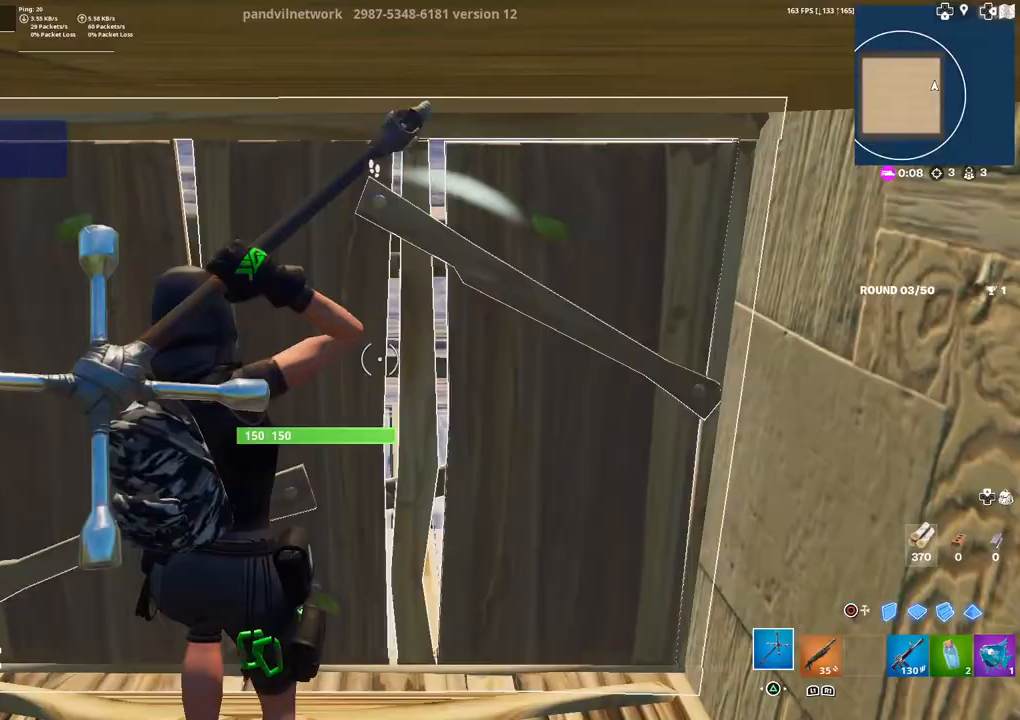
{"buttons": [], "left_stick": "right", "right_stick": "center", "events": [[100, "right_stick", "down"], [183, "right_stick", "center"], [317, "left_stick", "center"], [467, "left_stick", "right"]]}
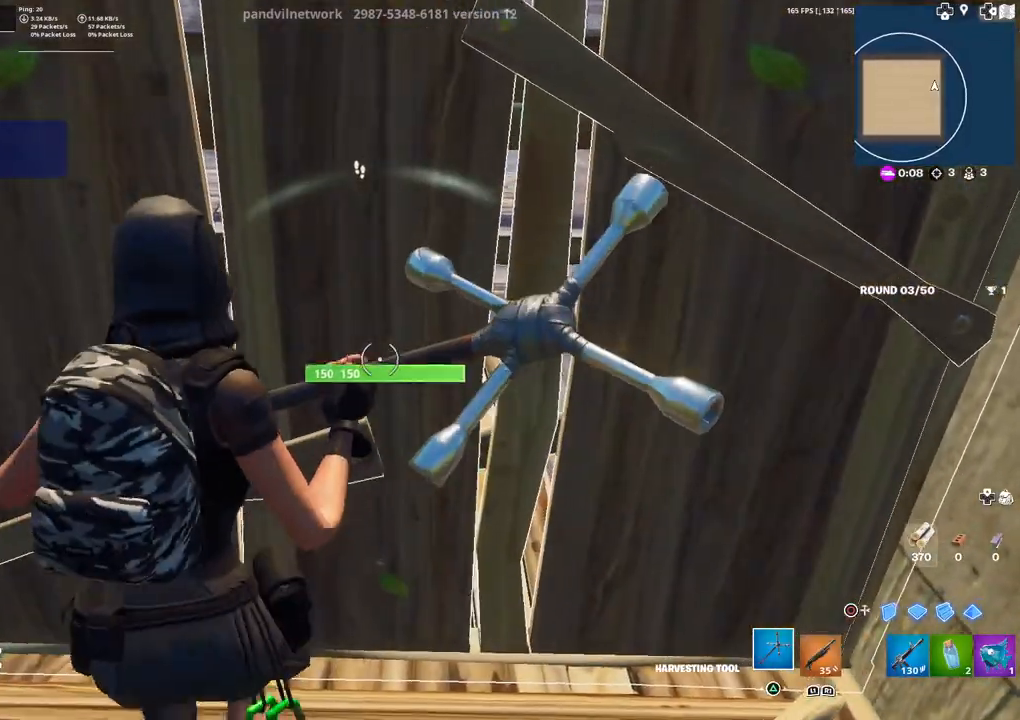
{"buttons": ["START"], "left_stick": "center", "right_stick": "center", "events": [[133, "left_stick", "up"], [233, "left_stick", "left"], [283, "left_stick", "down-left"], [467, "left_stick", "center"], [500, "START", "down"]]}
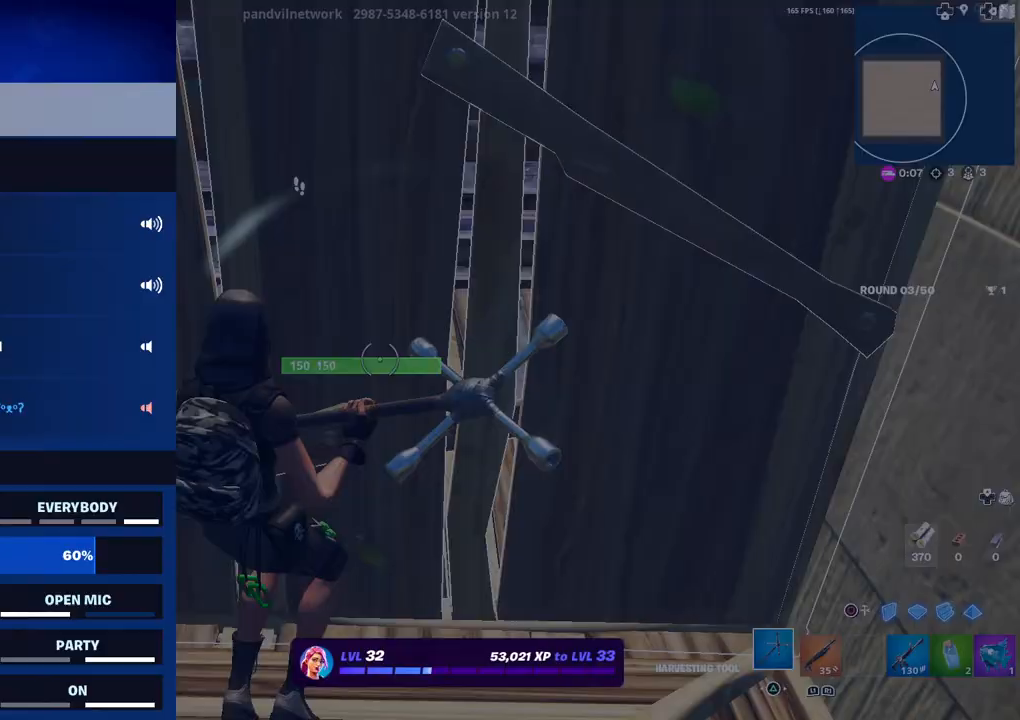
{"buttons": [], "left_stick": "center", "right_stick": "center", "events": [[83, "START", "up"]]}
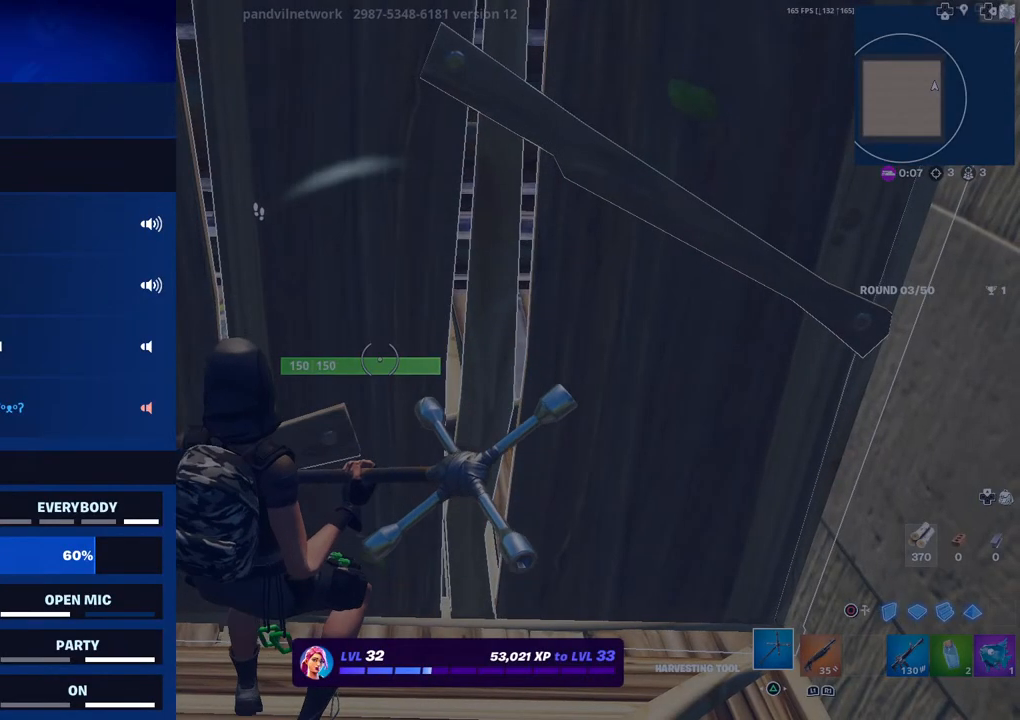
{"buttons": [], "left_stick": "center", "right_stick": "center", "events": []}
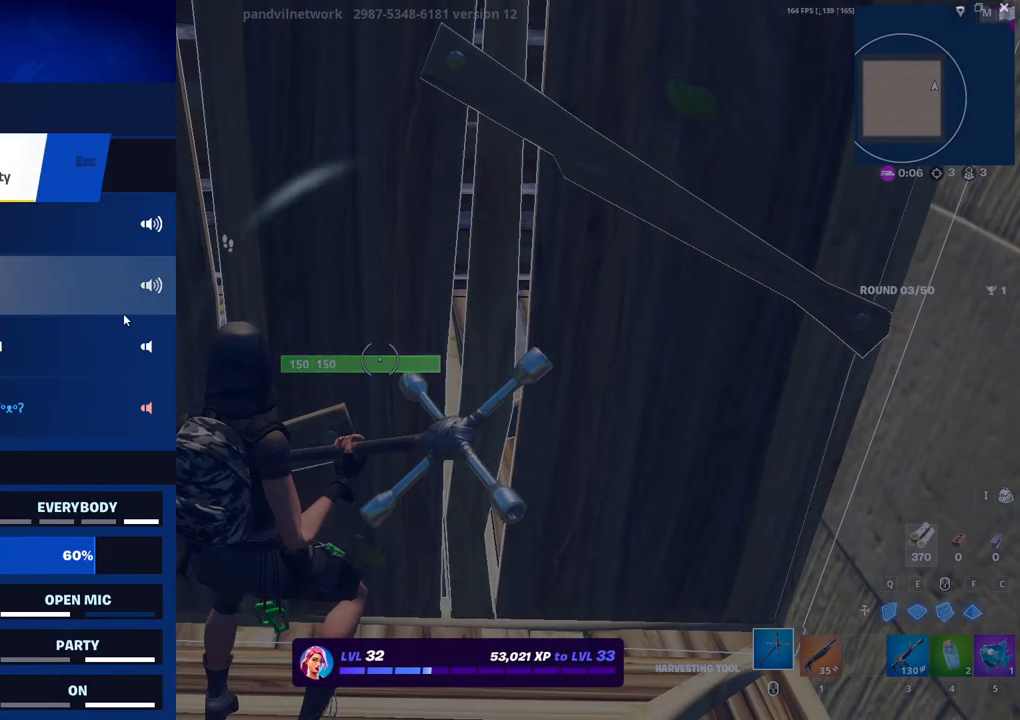
{"buttons": [], "left_stick": "center", "right_stick": "center", "events": []}
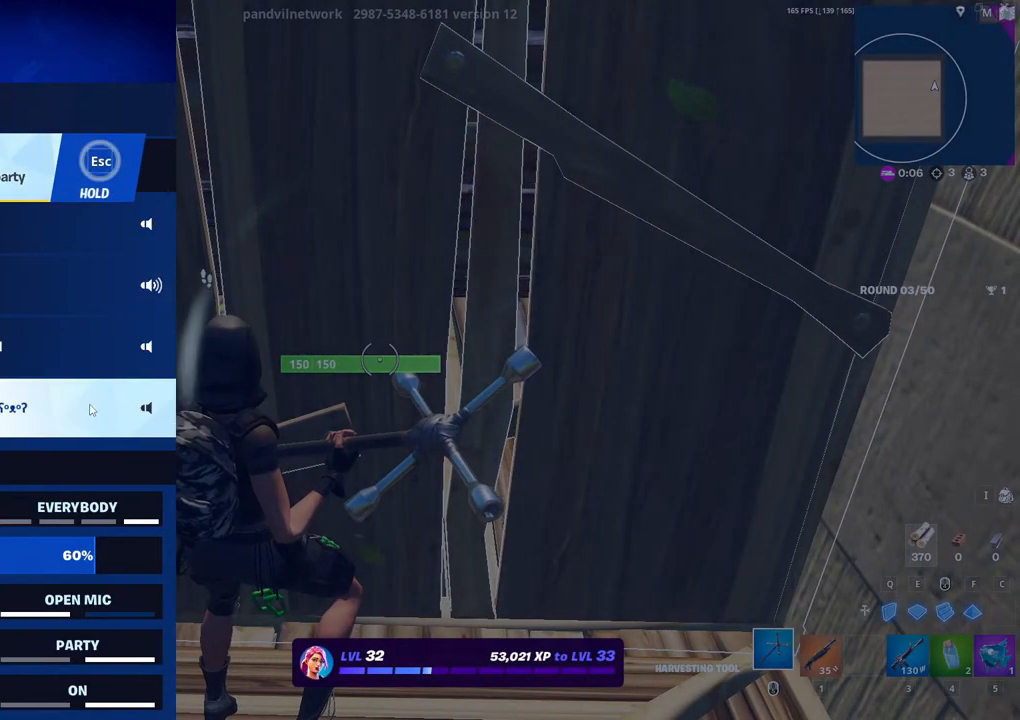
{"buttons": [], "left_stick": "center", "right_stick": "center", "events": []}
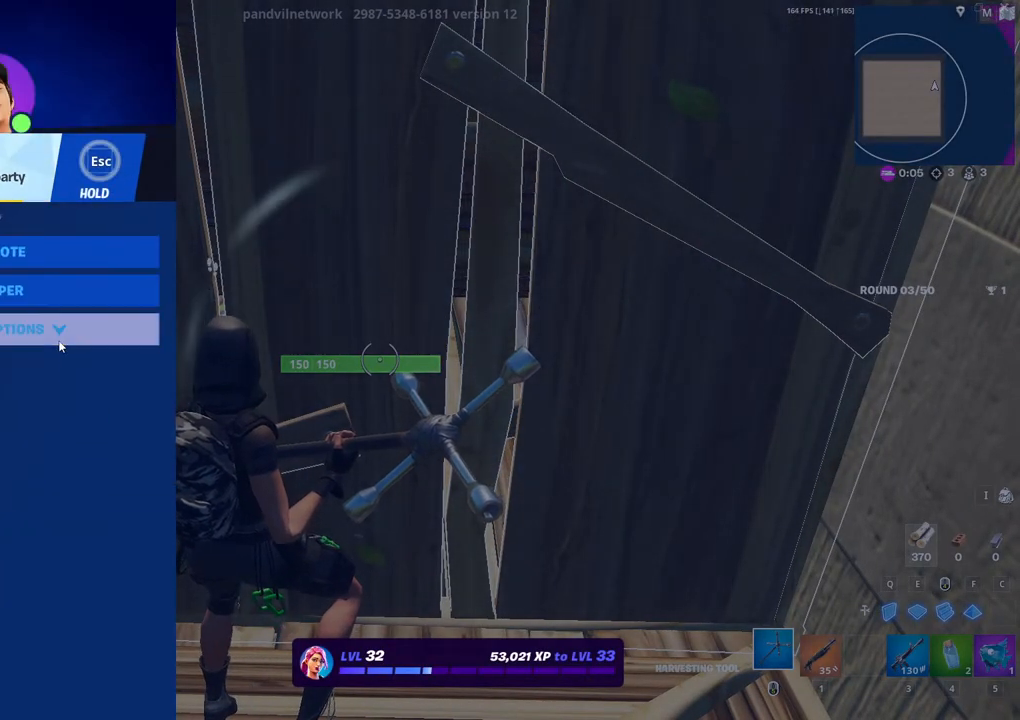
{"buttons": [], "left_stick": "center", "right_stick": "center", "events": []}
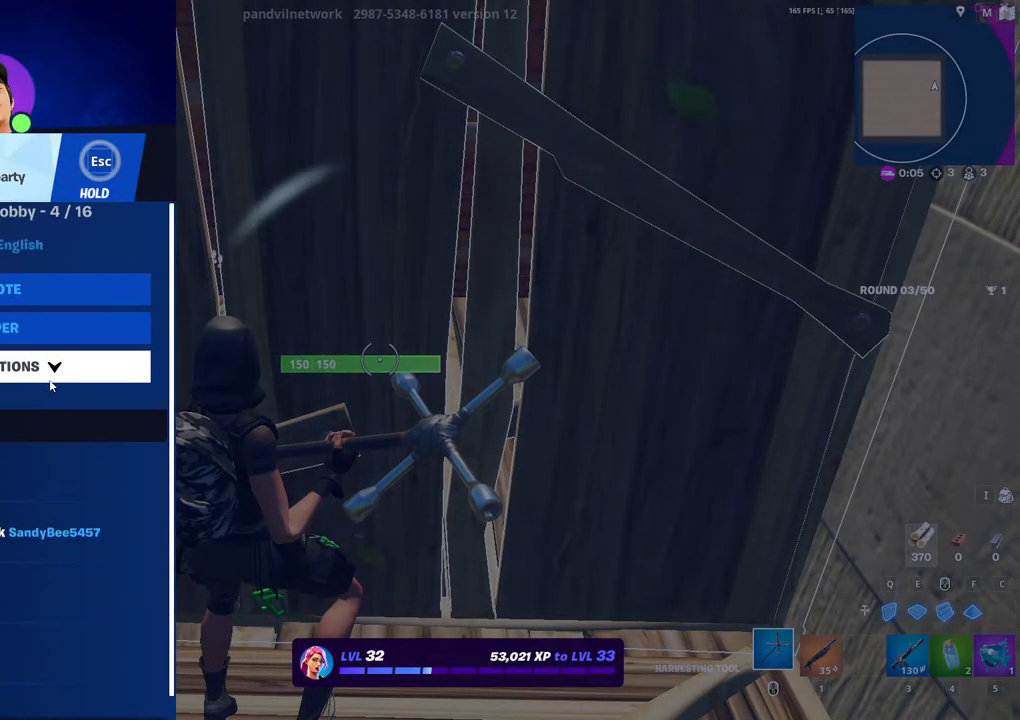
{"buttons": [], "left_stick": "center", "right_stick": "center", "events": []}
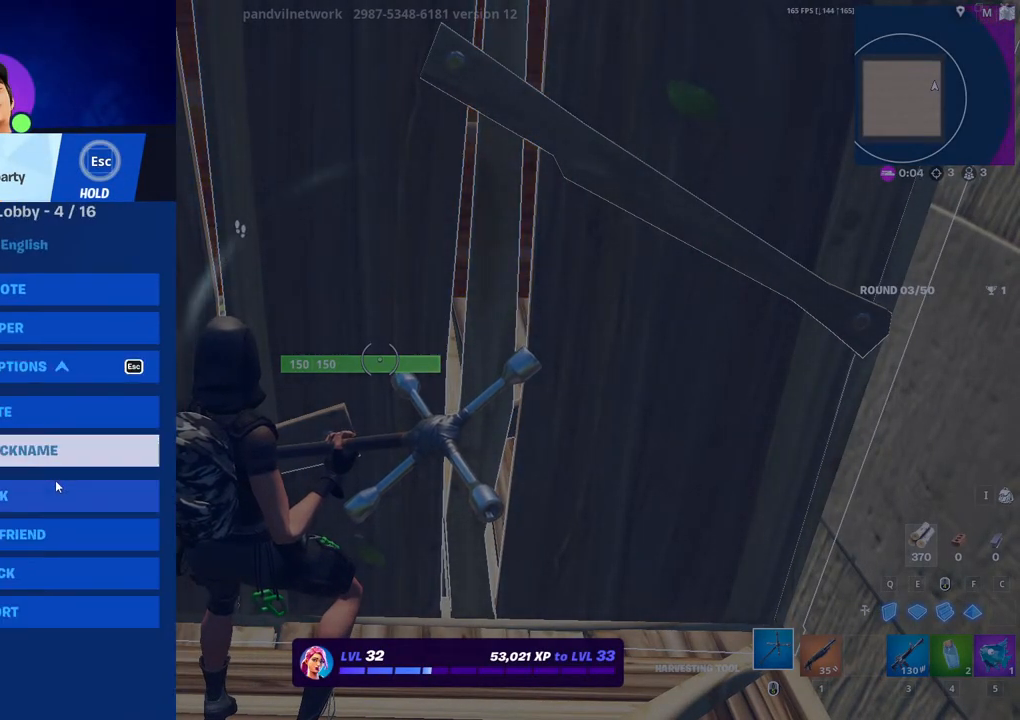
{"buttons": [], "left_stick": "center", "right_stick": "center", "events": []}
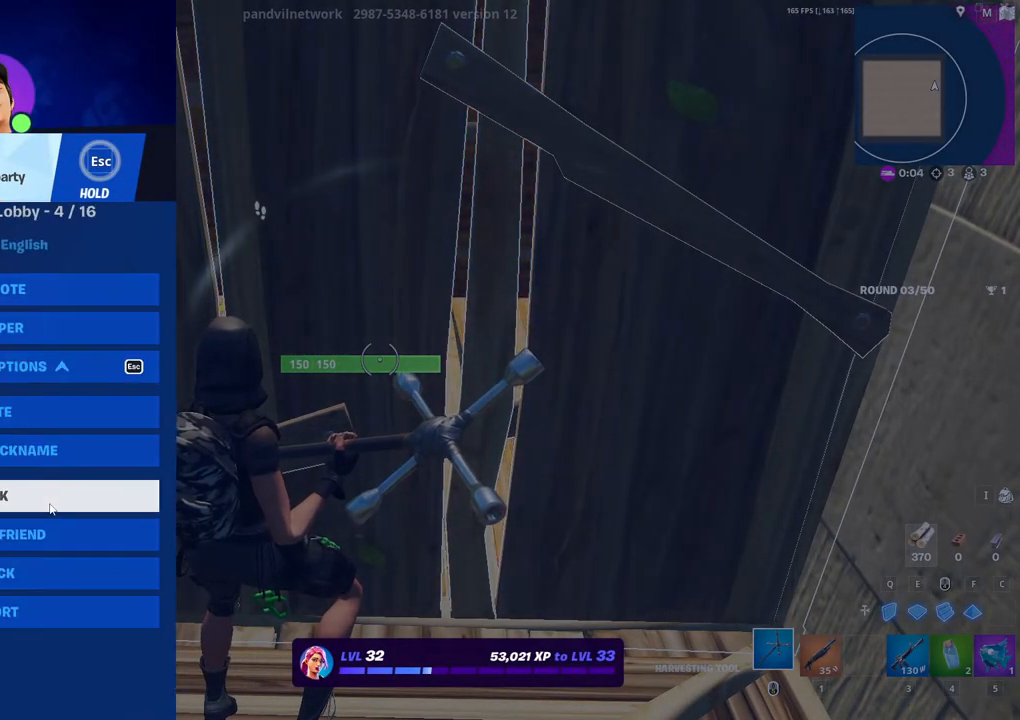
{"buttons": [], "left_stick": "center", "right_stick": "center", "events": []}
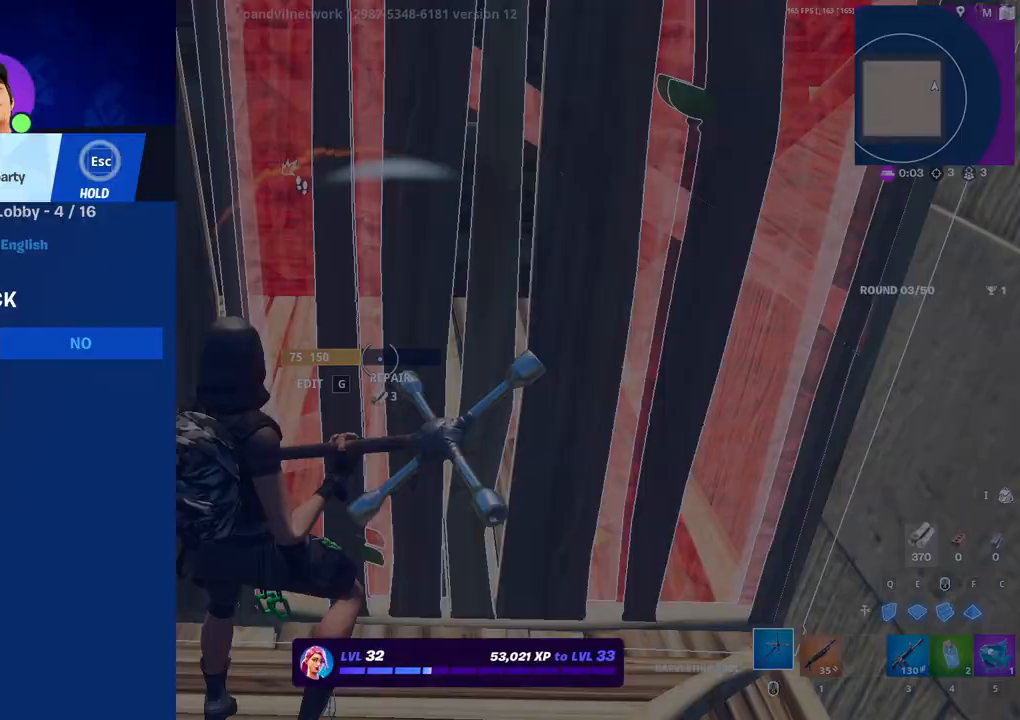
{"buttons": [], "left_stick": "center", "right_stick": "center", "events": []}
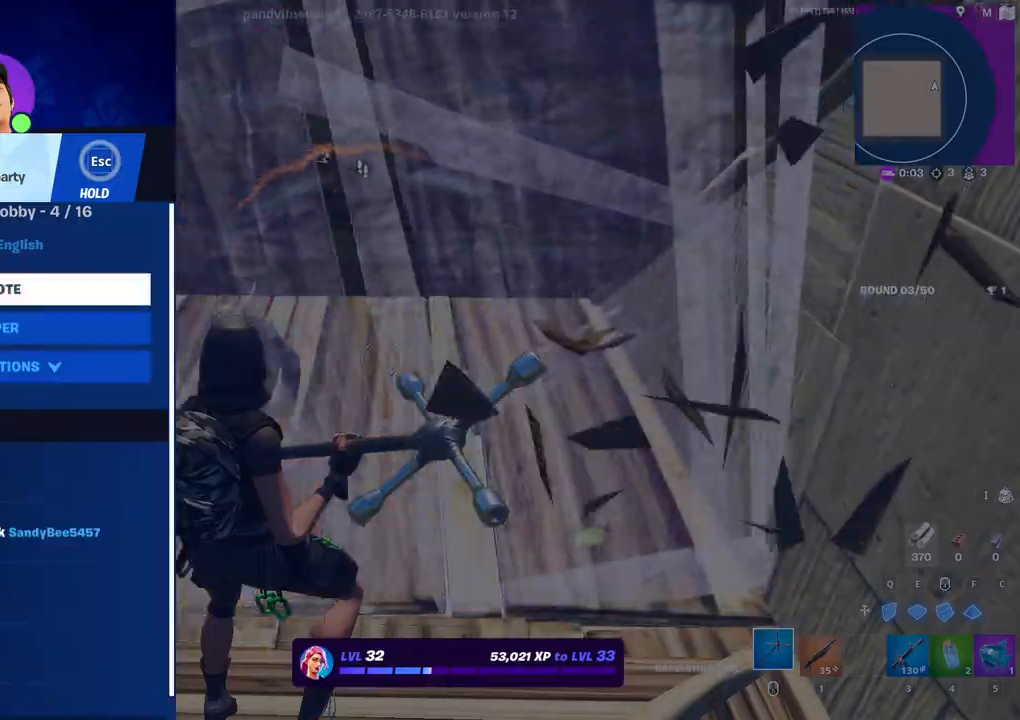
{"buttons": [], "left_stick": "down", "right_stick": "center", "events": [[367, "left_stick", "down"]]}
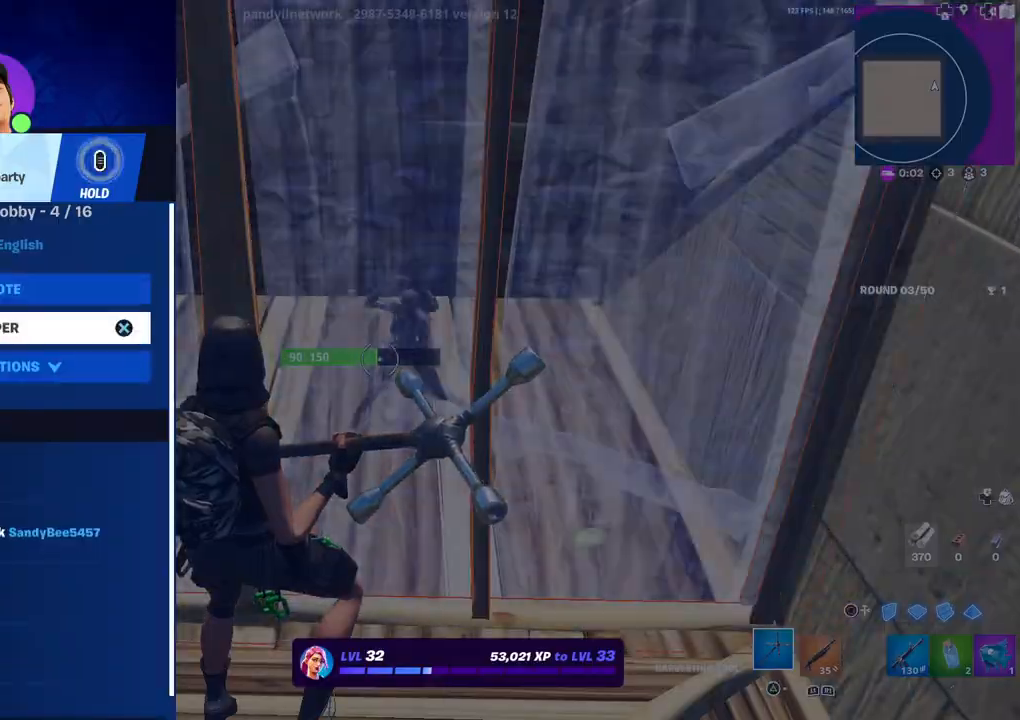
{"buttons": ["CIRCLE"], "left_stick": "down", "right_stick": "center", "events": [[117, "CIRCLE", "down"], [183, "CIRCLE", "up"], [450, "CIRCLE", "down"]]}
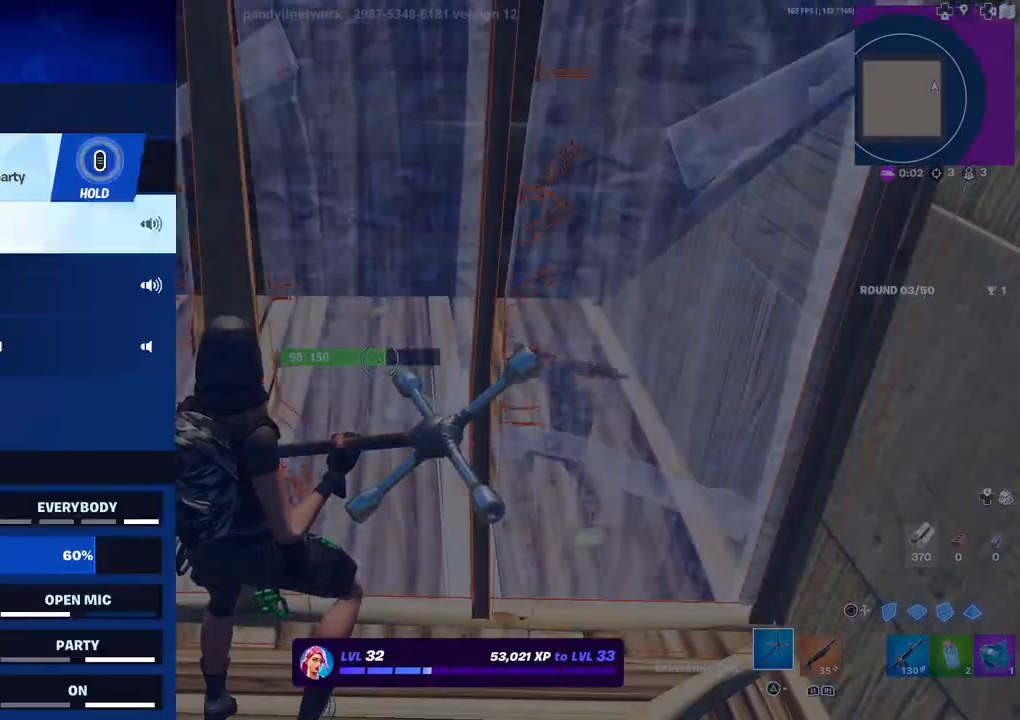
{"buttons": [], "left_stick": "down", "right_stick": "center", "events": [[67, "CIRCLE", "up"], [233, "left_stick", "down-right"], [250, "CIRCLE", "down"], [317, "CIRCLE", "up"], [367, "left_stick", "center"], [500, "left_stick", "down"]]}
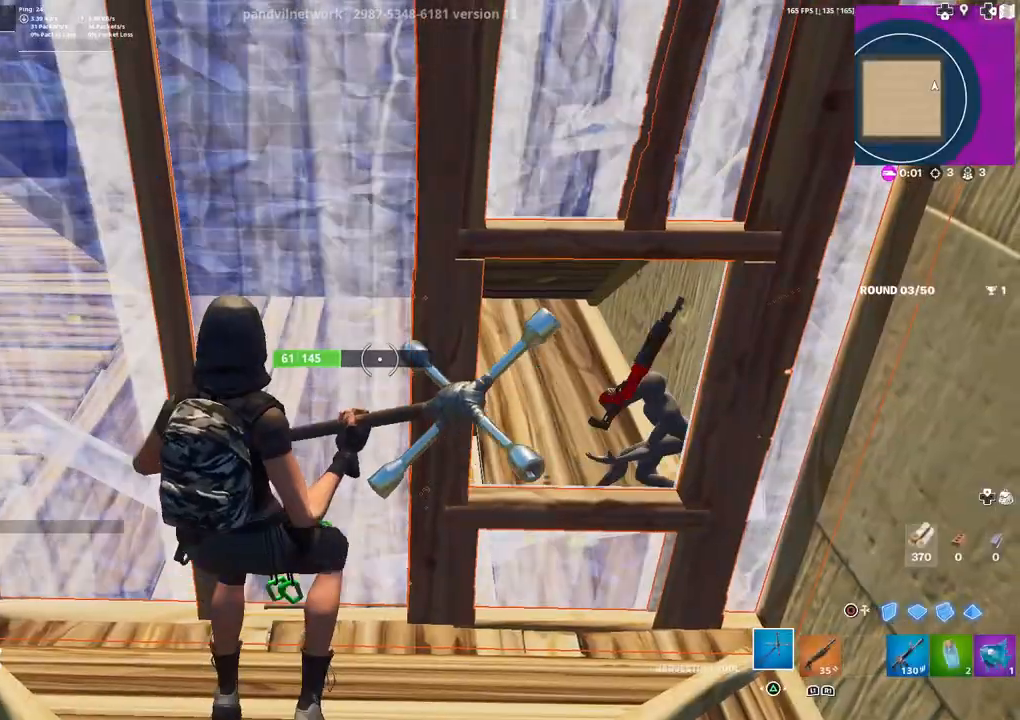
{"buttons": [], "left_stick": "down", "right_stick": "right", "events": [[67, "R1", "down"], [117, "R1", "up"], [417, "right_stick", "right"]]}
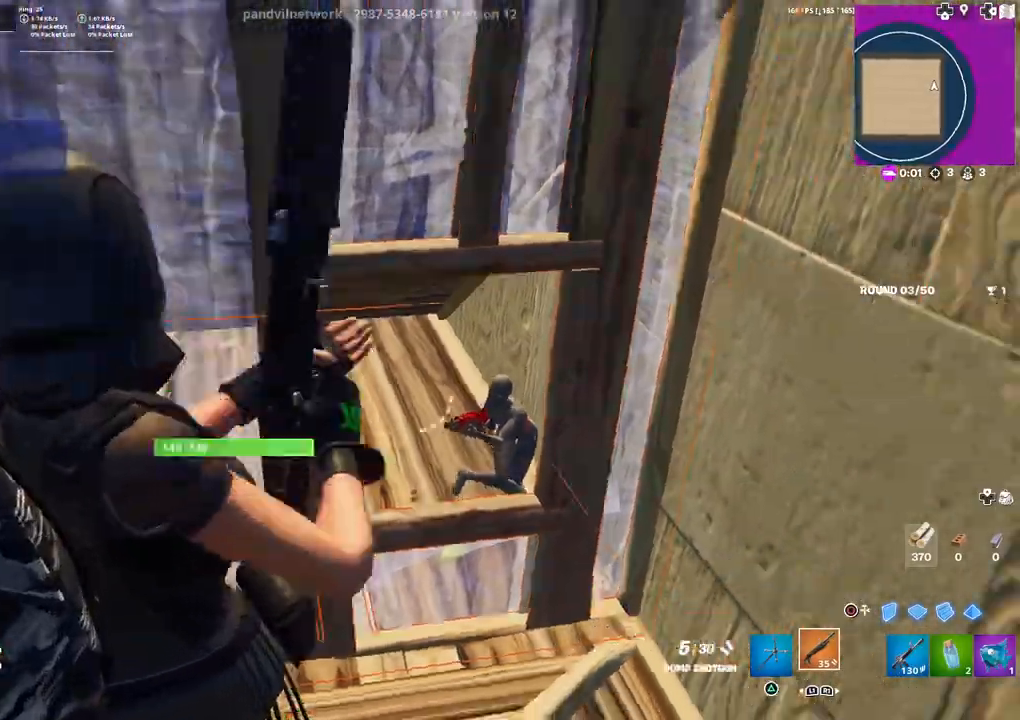
{"buttons": [], "left_stick": "down", "right_stick": "center", "events": [[67, "R2", "down"], [133, "right_stick", "center"], [217, "CIRCLE", "down"], [250, "R2", "up"], [300, "CIRCLE", "up"], [333, "R2", "down"], [383, "CIRCLE", "down"], [433, "CIRCLE", "up"], [433, "R2", "up"]]}
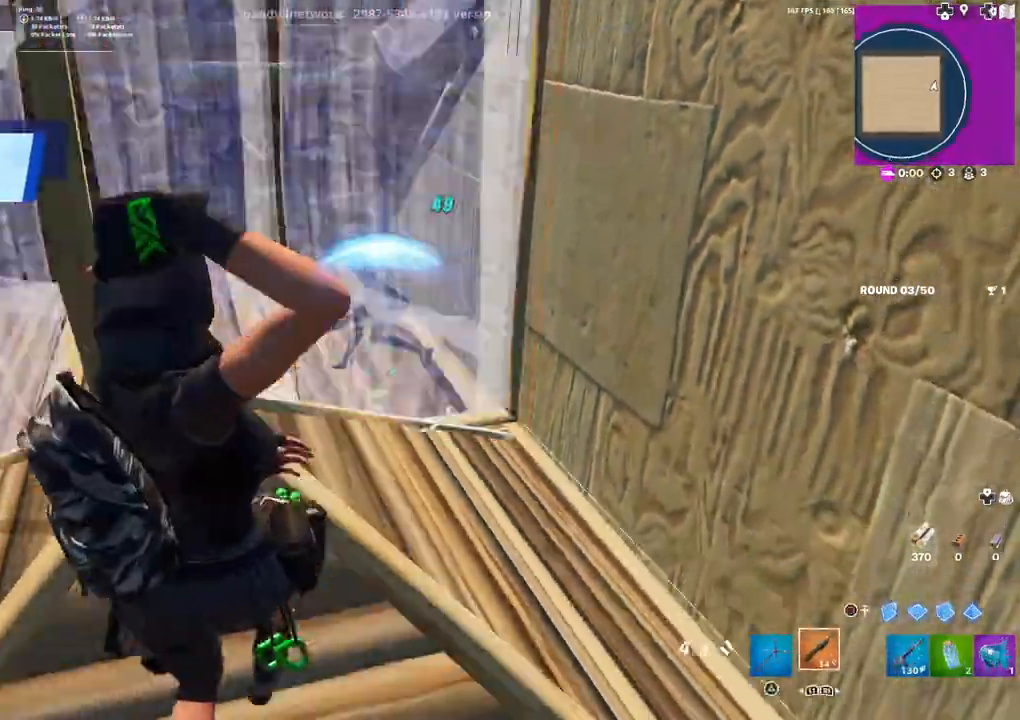
{"buttons": [], "left_stick": "up-right", "right_stick": "up-left", "events": [[50, "right_stick", "down-right"], [150, "DPAD_LEFT", "down"], [150, "left_stick", "down-left"], [183, "R2", "down"], [183, "right_stick", "left"], [267, "DPAD_LEFT", "up"], [283, "right_stick", "up"], [317, "R2", "up"], [367, "right_stick", "up-left"], [417, "left_stick", "up-right"]]}
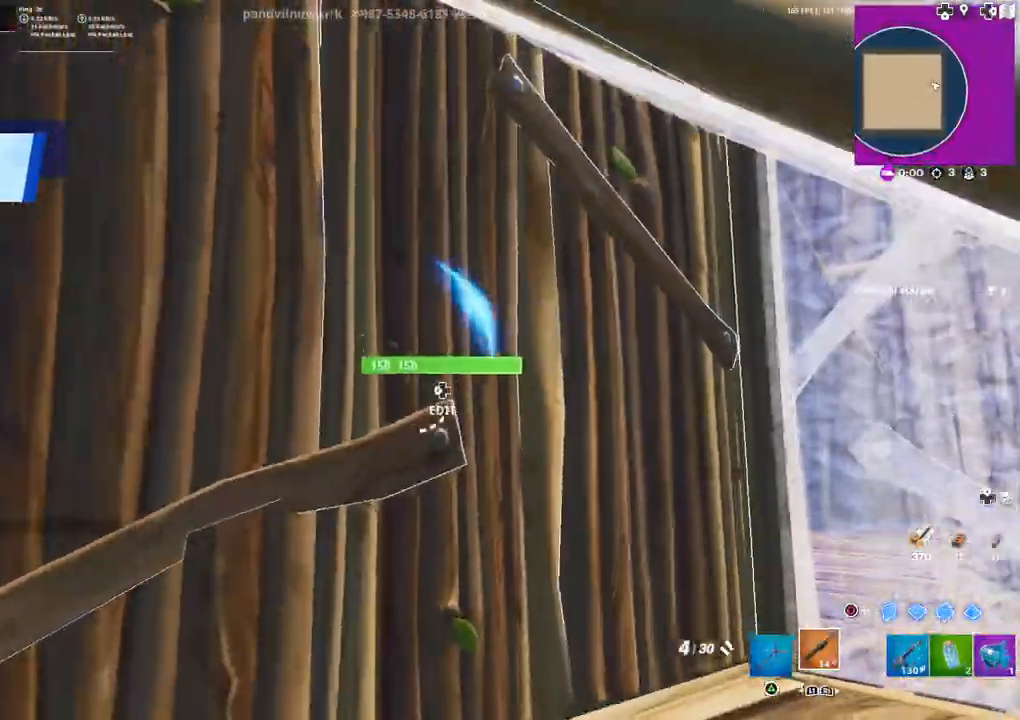
{"buttons": [], "left_stick": "up", "right_stick": "center", "events": [[17, "right_stick", "center"], [83, "right_stick", "up-left"], [117, "DPAD_LEFT", "down"], [117, "R2", "down"], [133, "right_stick", "down-left"], [183, "right_stick", "down-right"], [233, "DPAD_LEFT", "up"], [233, "right_stick", "up-right"], [250, "left_stick", "up-left"], [283, "right_stick", "right"], [300, "R2", "up"], [433, "left_stick", "up"], [433, "right_stick", "center"]]}
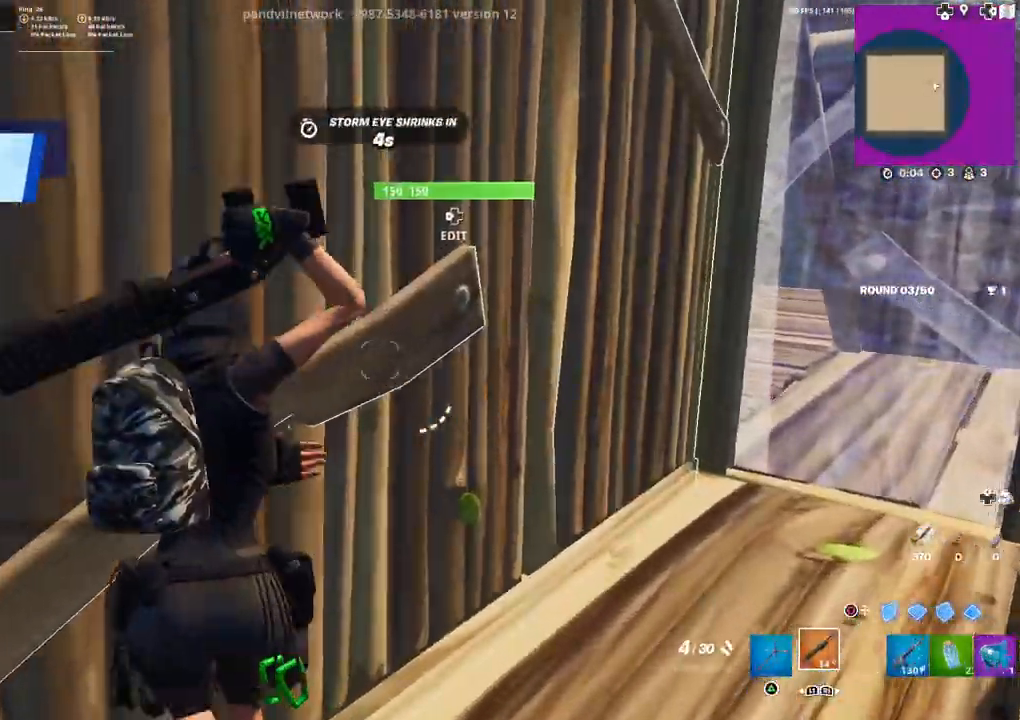
{"buttons": ["DPAD_LEFT"], "left_stick": "down-right", "right_stick": "left", "events": [[33, "left_stick", "up-right"], [67, "CIRCLE", "down"], [133, "CIRCLE", "up"], [167, "left_stick", "down"], [250, "CIRCLE", "down"], [333, "CIRCLE", "up"], [400, "left_stick", "down-right"], [433, "right_stick", "left"], [483, "DPAD_LEFT", "down"]]}
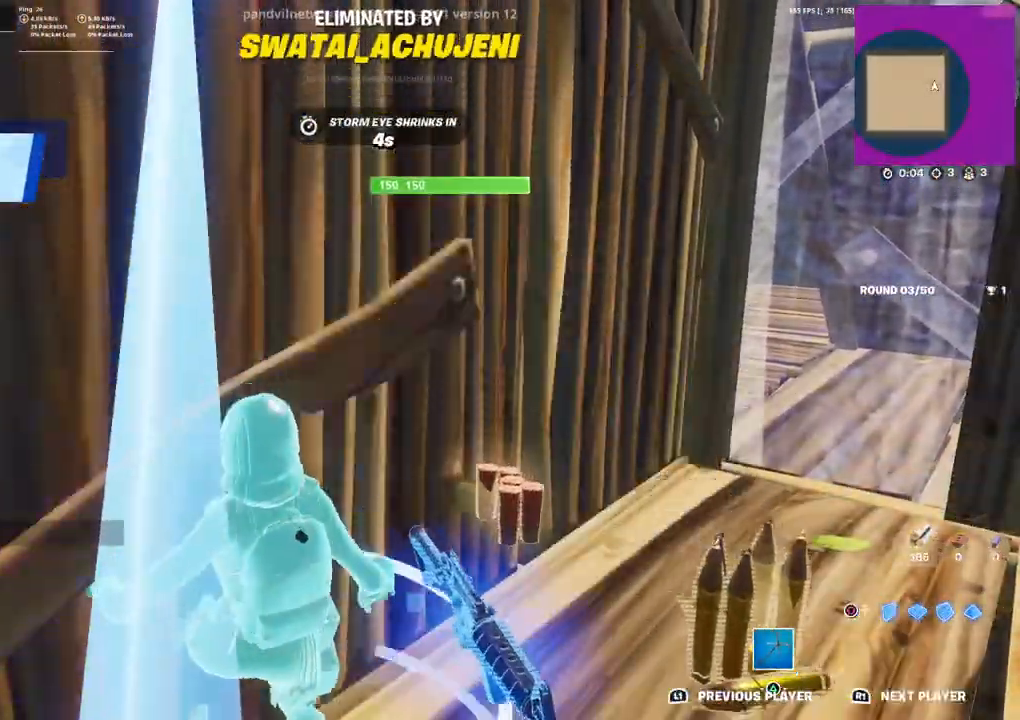
{"buttons": [], "left_stick": "center", "right_stick": "center", "events": [[33, "left_stick", "center"], [67, "DPAD_LEFT", "up"], [67, "right_stick", "down"], [133, "right_stick", "center"]]}